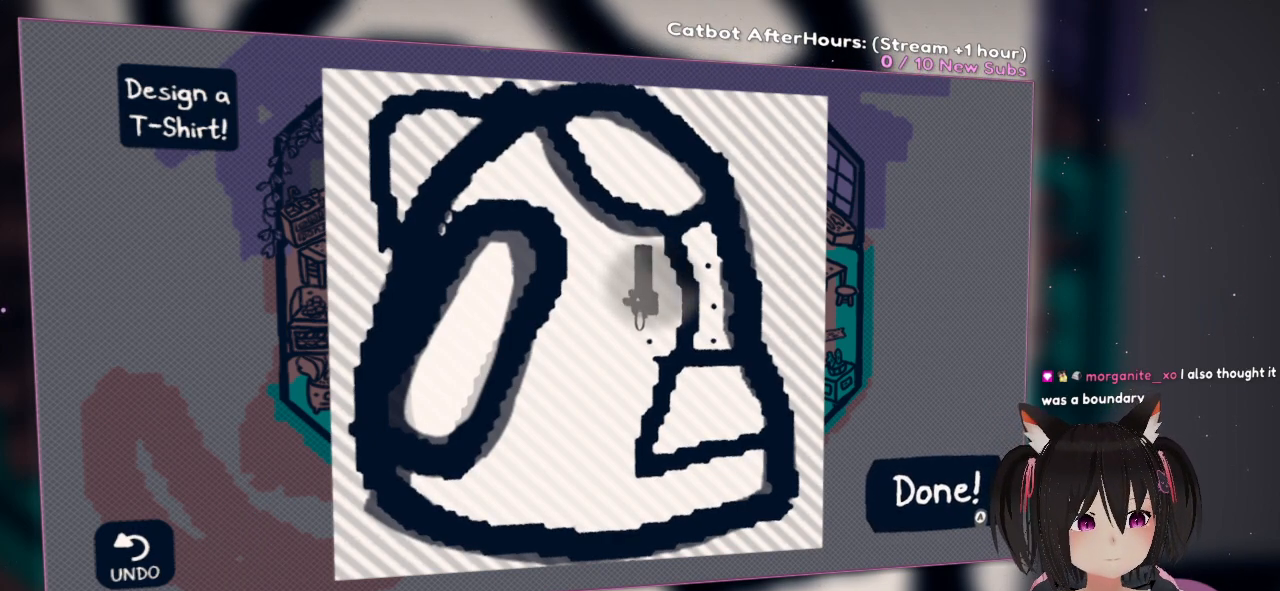
Gameplay with a controller (Nintendo layout); each line is a JSON object with the inputs held at the frame after it. "events" lists button and stick changes between this image and that frame as [ms after this image, input, new state], when the widget could be followed in between.
{"buttons": ["R2"], "left_stick": "center", "right_stick": "up", "events": [[133, "right_stick", "up-left"], [333, "right_stick", "up"]]}
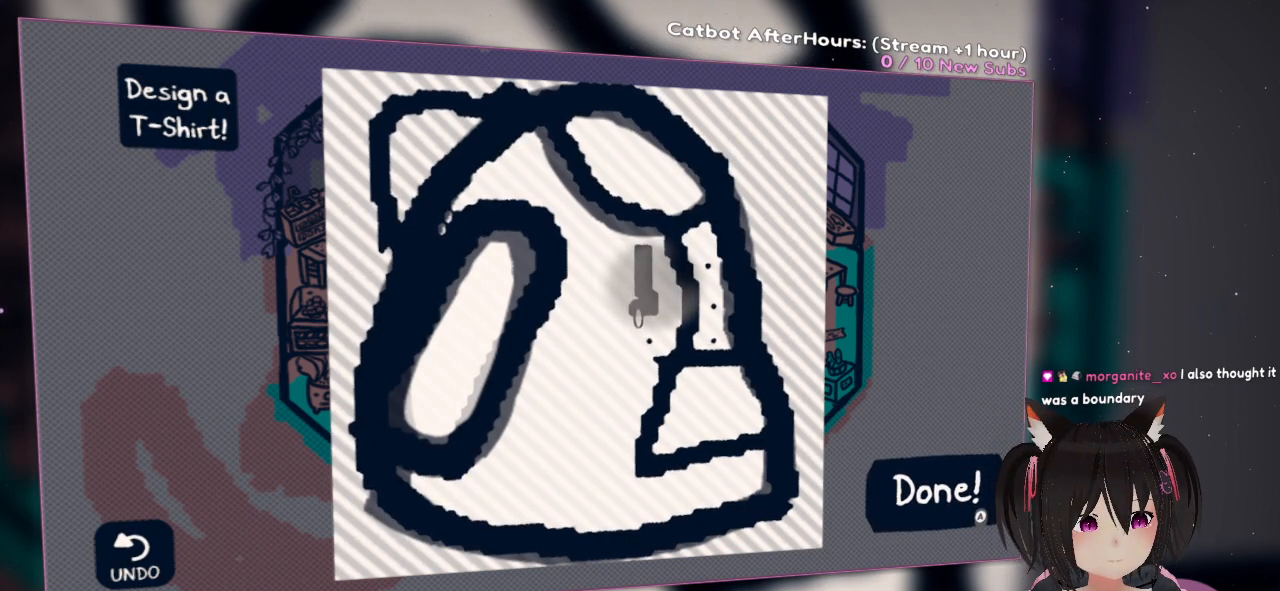
{"buttons": ["R2"], "left_stick": "center", "right_stick": "up", "events": []}
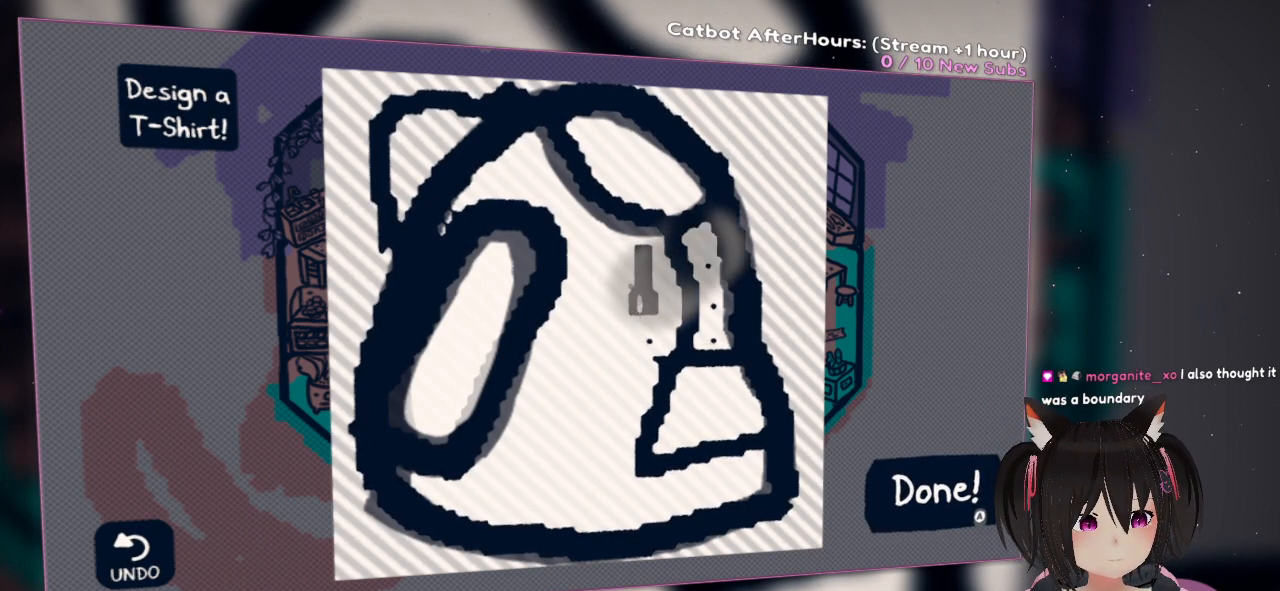
{"buttons": [], "left_stick": "center", "right_stick": "up-right", "events": [[33, "right_stick", "center"], [67, "R2", "up"], [100, "right_stick", "right"], [300, "right_stick", "up-right"]]}
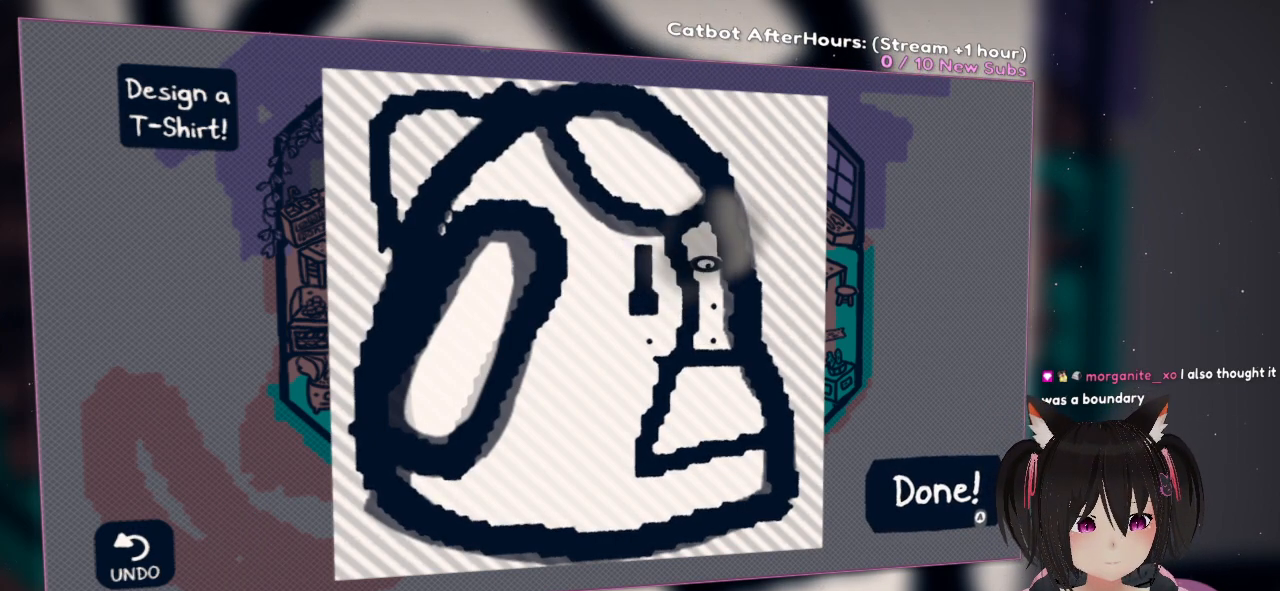
{"buttons": [], "left_stick": "center", "right_stick": "center", "events": [[33, "right_stick", "center"], [150, "right_stick", "up-right"], [250, "right_stick", "center"]]}
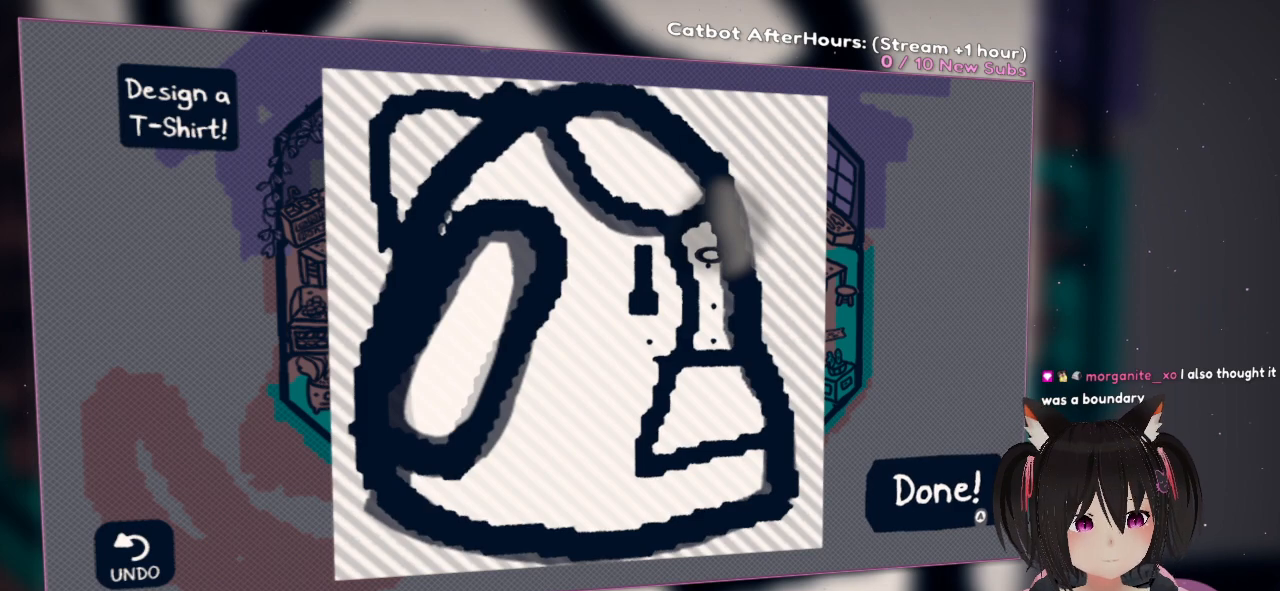
{"buttons": ["R2"], "left_stick": "center", "right_stick": "down", "events": [[17, "right_stick", "up"], [217, "right_stick", "center"], [400, "R2", "down"], [500, "right_stick", "down"]]}
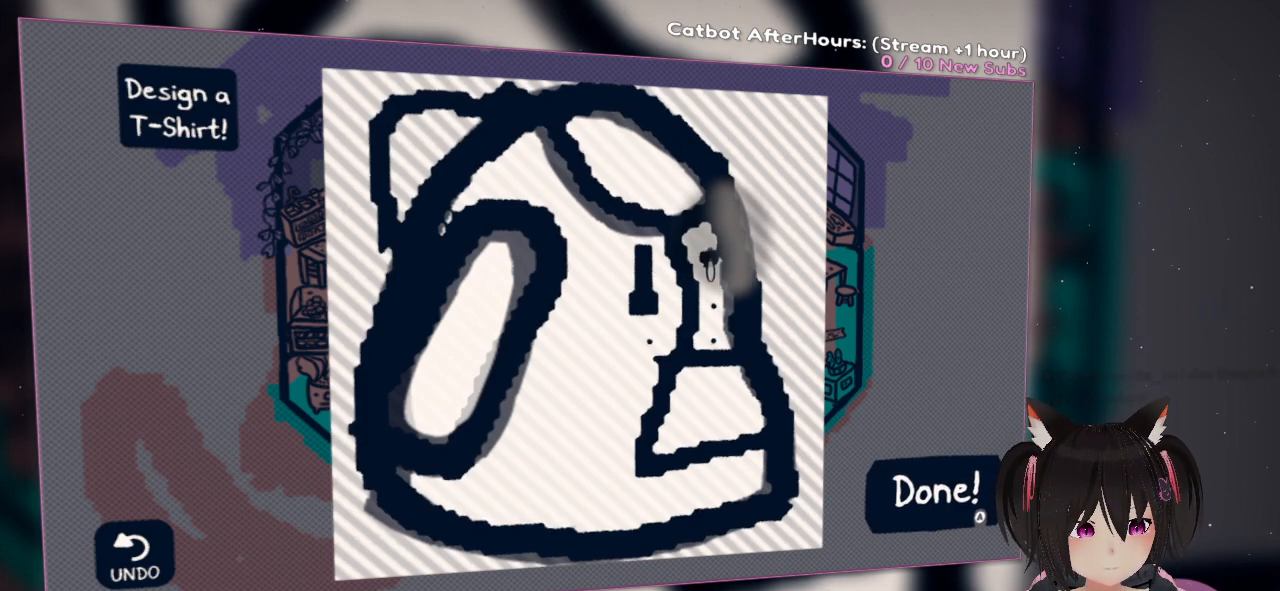
{"buttons": ["R2"], "left_stick": "center", "right_stick": "center", "events": [[467, "right_stick", "center"]]}
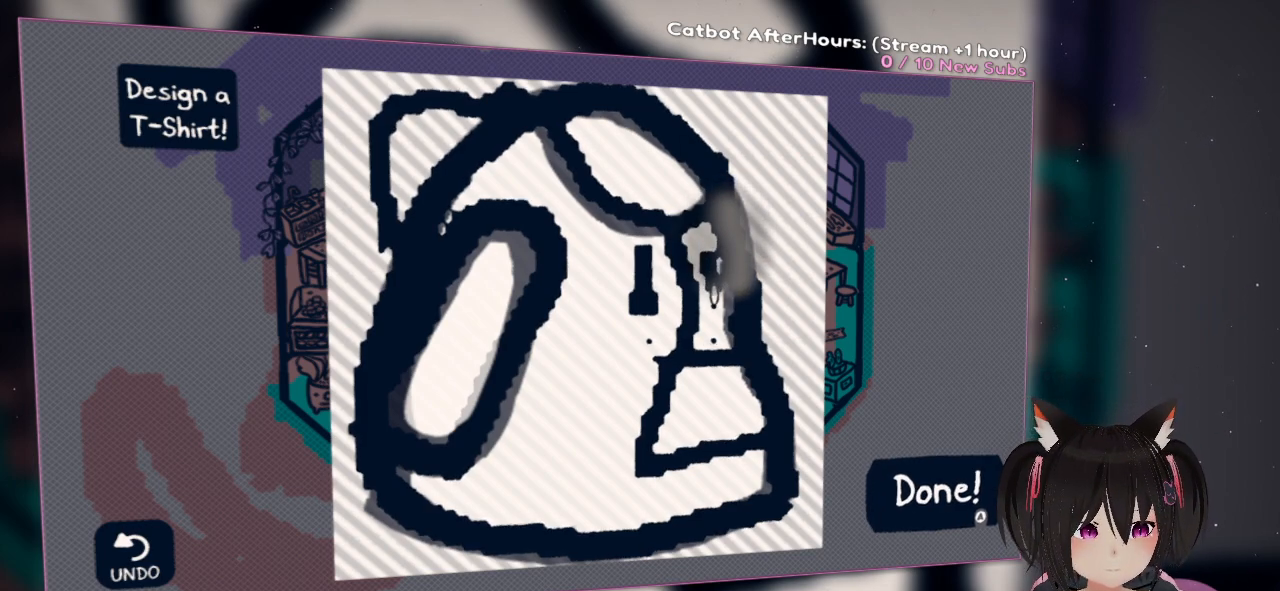
{"buttons": ["R2"], "left_stick": "center", "right_stick": "center", "events": [[33, "R2", "up"], [450, "R2", "down"]]}
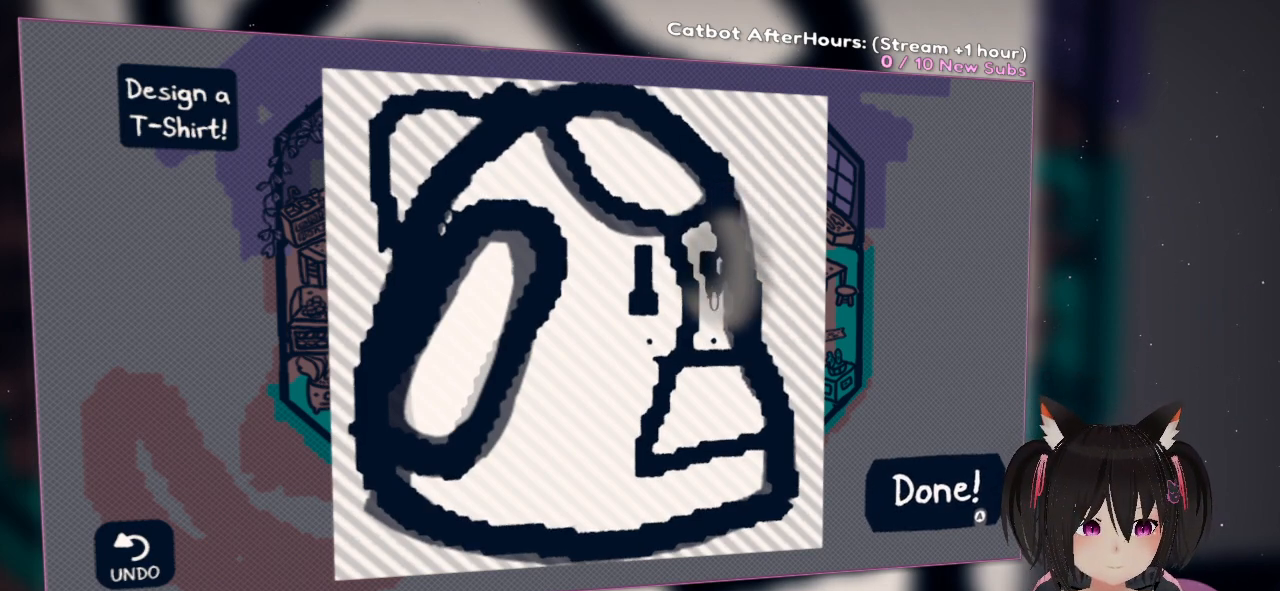
{"buttons": ["R2"], "left_stick": "center", "right_stick": "down", "events": [[33, "right_stick", "down"], [333, "right_stick", "center"], [450, "right_stick", "down"]]}
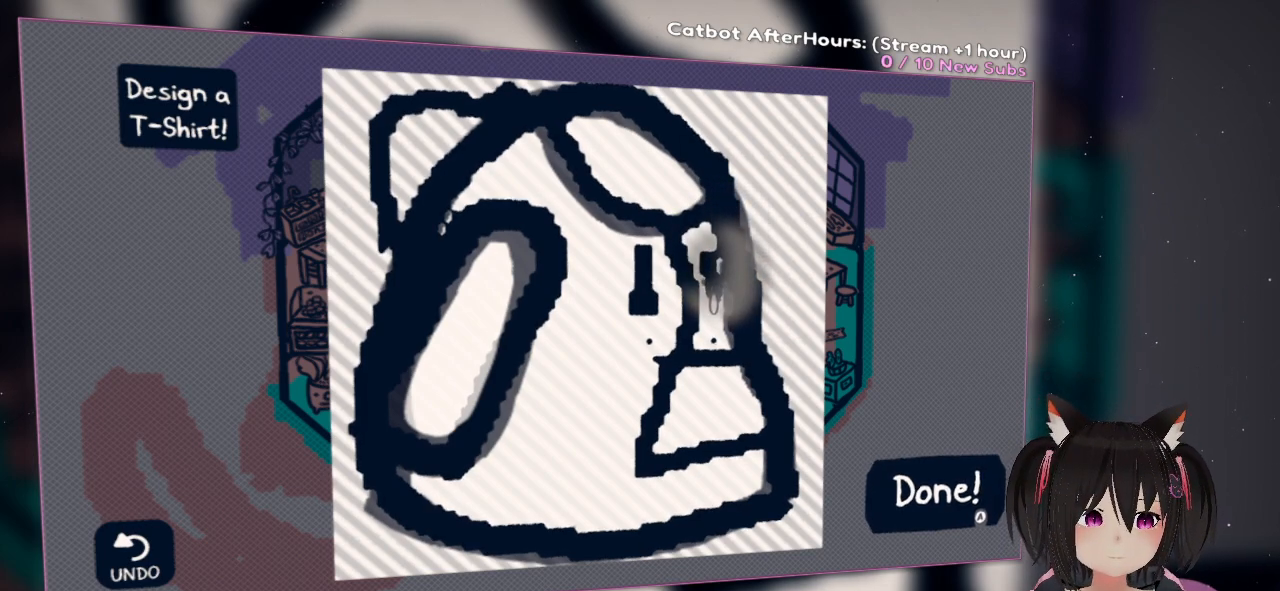
{"buttons": ["R2"], "left_stick": "center", "right_stick": "down-right", "events": [[183, "right_stick", "center"], [317, "right_stick", "right"], [450, "right_stick", "down-right"]]}
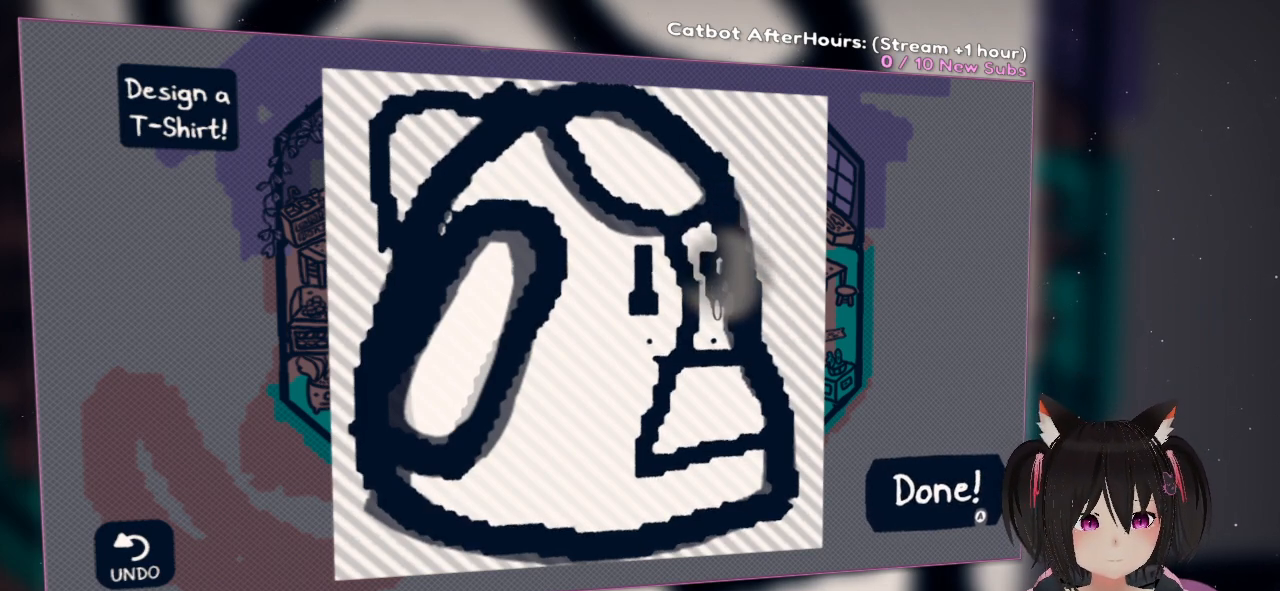
{"buttons": ["R2"], "left_stick": "center", "right_stick": "center", "events": [[33, "right_stick", "down"], [150, "right_stick", "center"]]}
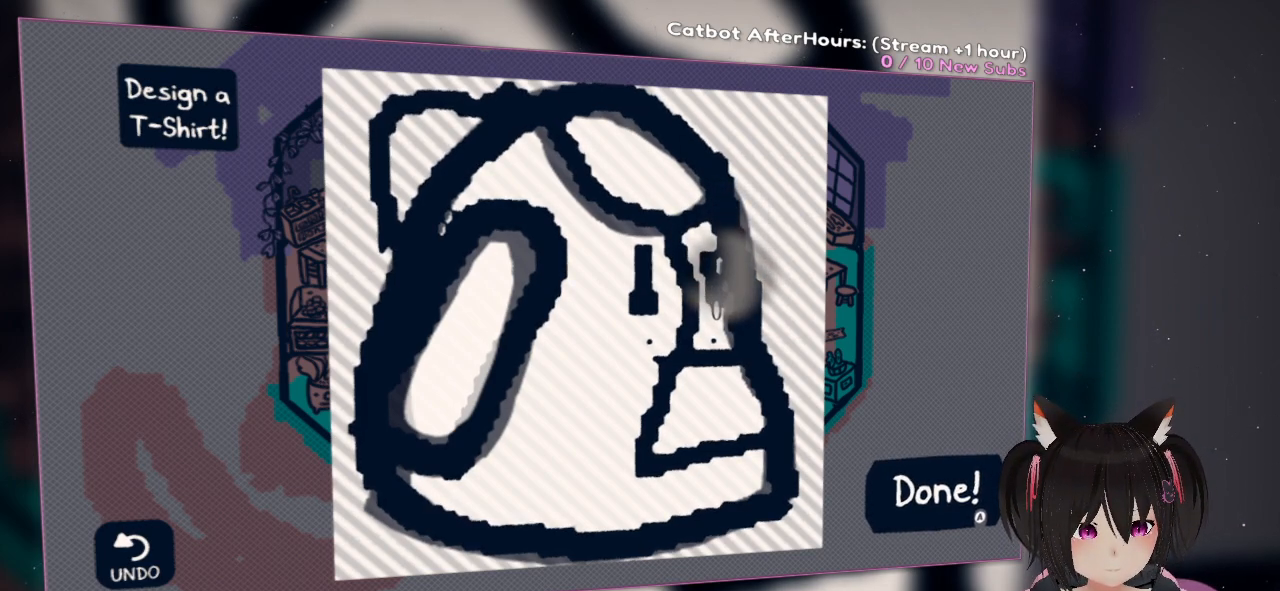
{"buttons": ["R2"], "left_stick": "center", "right_stick": "center", "events": [[17, "right_stick", "down"], [183, "right_stick", "down-left"], [383, "right_stick", "center"]]}
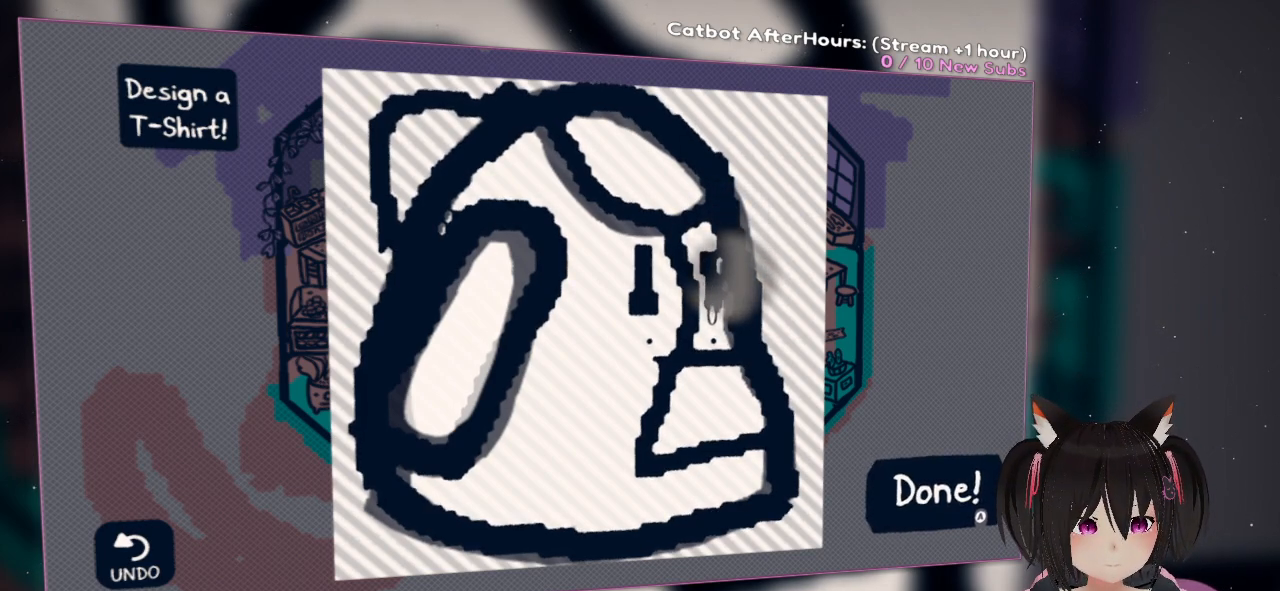
{"buttons": ["R2"], "left_stick": "center", "right_stick": "down-right", "events": [[133, "right_stick", "right"], [233, "right_stick", "down-right"]]}
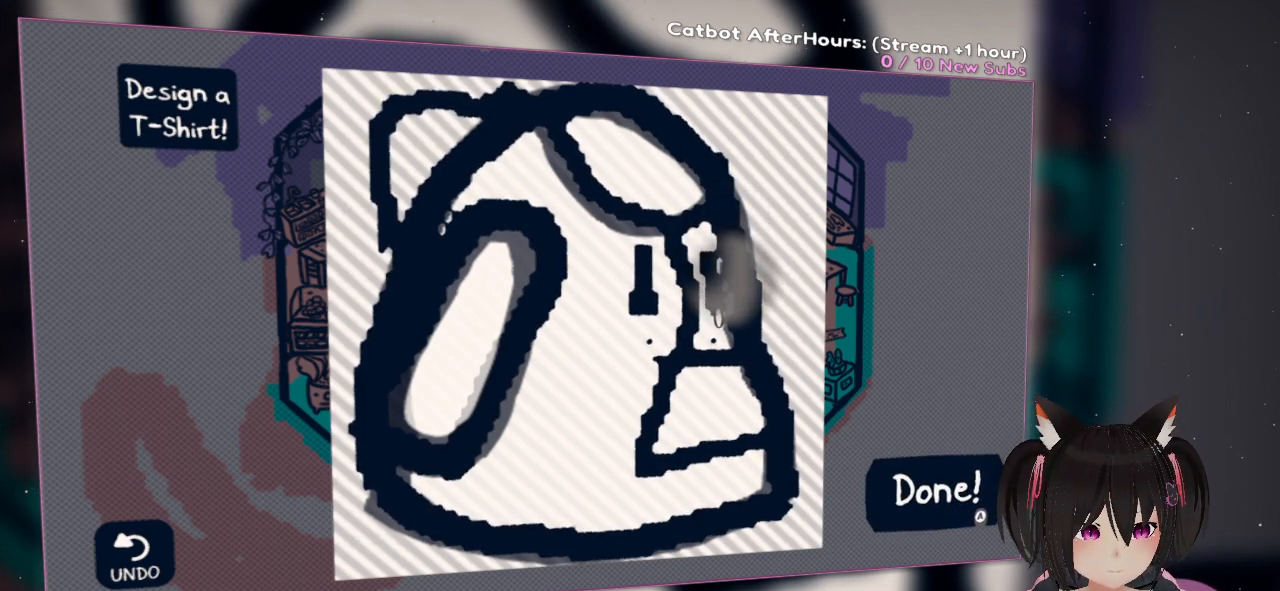
{"buttons": [], "left_stick": "center", "right_stick": "down", "events": [[67, "right_stick", "center"], [167, "R2", "up"], [267, "right_stick", "down"]]}
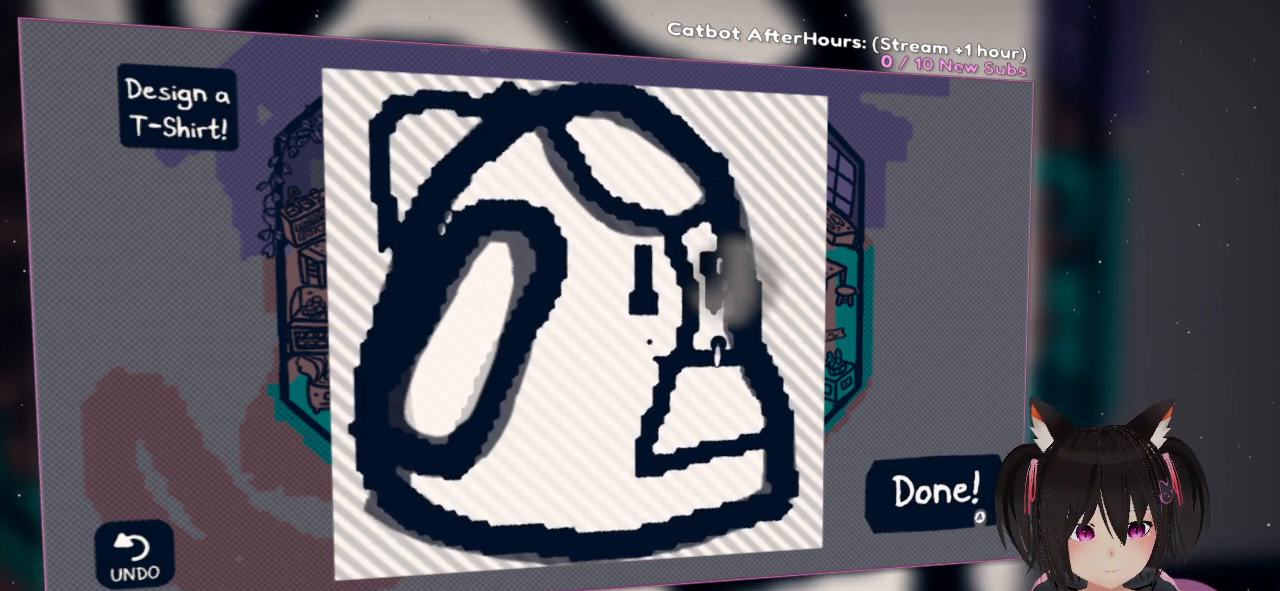
{"buttons": [], "left_stick": "center", "right_stick": "center", "events": [[100, "right_stick", "left"], [200, "right_stick", "center"]]}
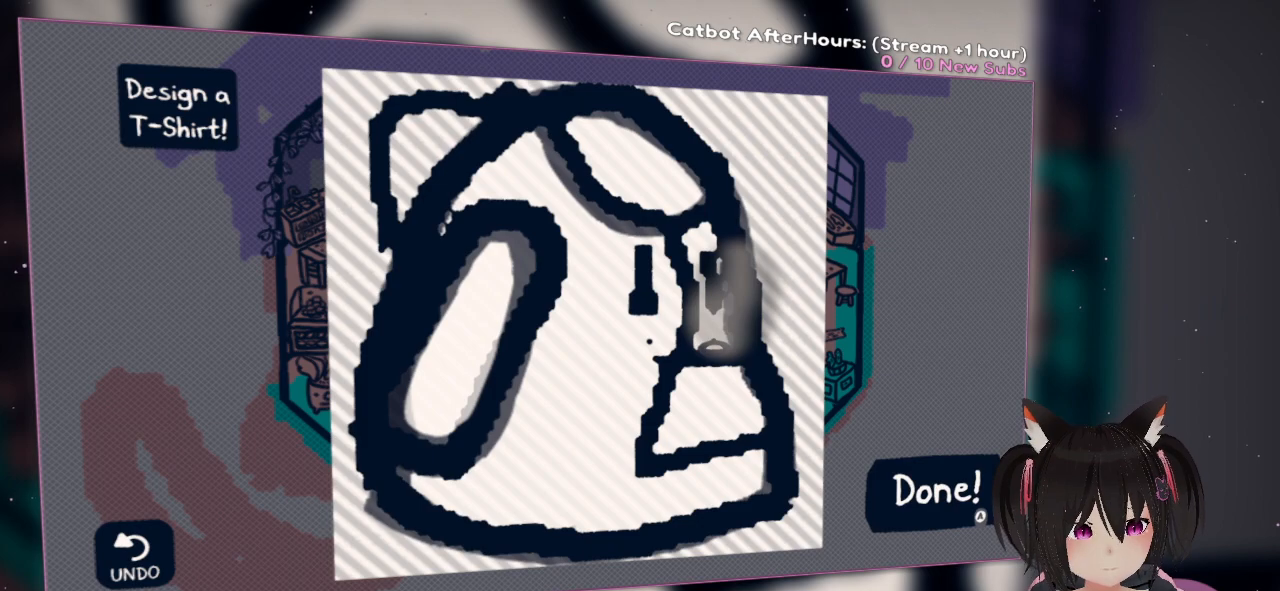
{"buttons": [], "left_stick": "center", "right_stick": "center", "events": [[117, "right_stick", "up"], [417, "right_stick", "center"]]}
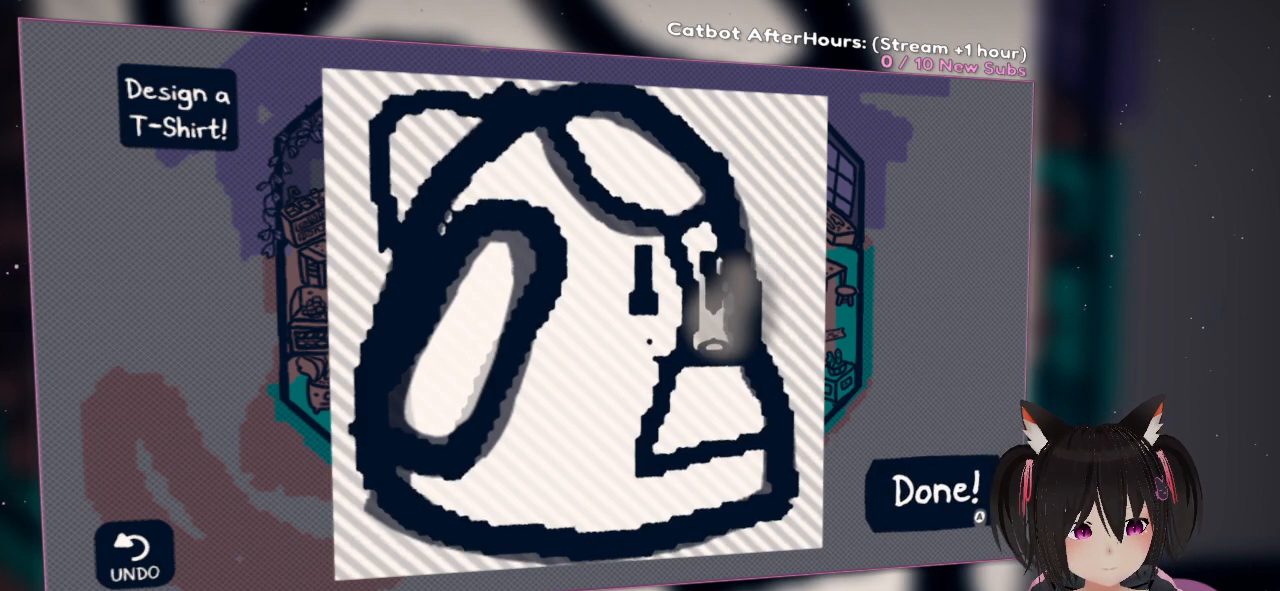
{"buttons": [], "left_stick": "center", "right_stick": "up", "events": [[17, "right_stick", "up"], [217, "right_stick", "center"], [367, "right_stick", "up"]]}
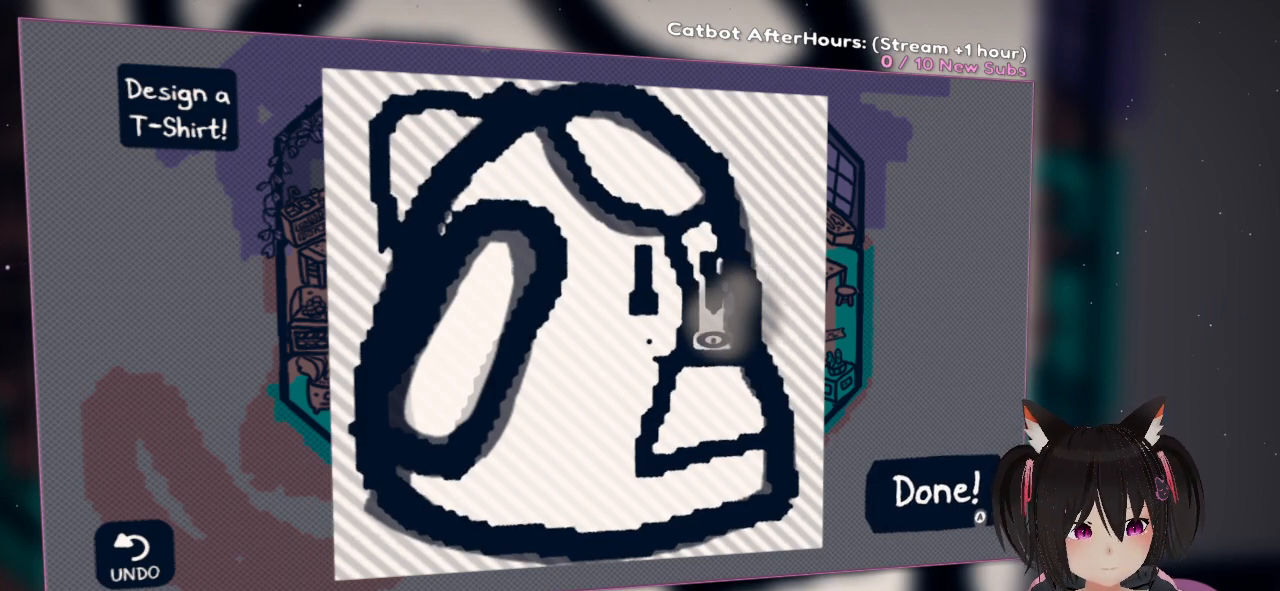
{"buttons": ["L1"], "left_stick": "center", "right_stick": "center", "events": [[33, "right_stick", "center"], [183, "L1", "down"], [367, "L1", "up"], [500, "L1", "down"]]}
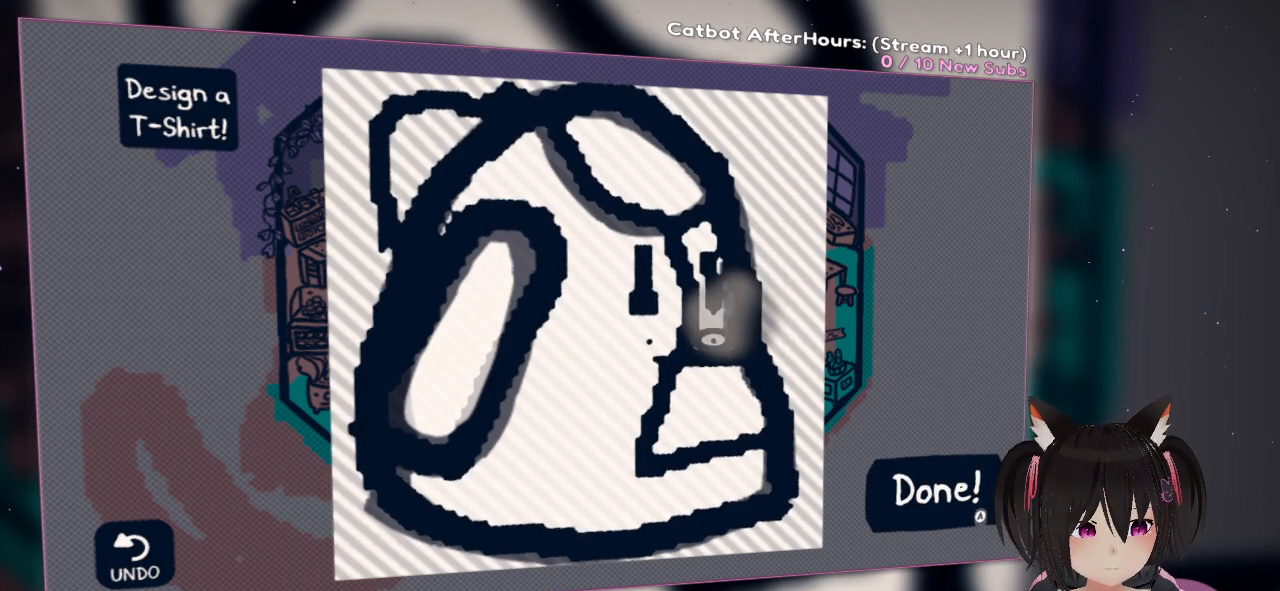
{"buttons": [], "left_stick": "center", "right_stick": "center", "events": [[100, "L1", "up"], [300, "L1", "down"], [417, "L1", "up"]]}
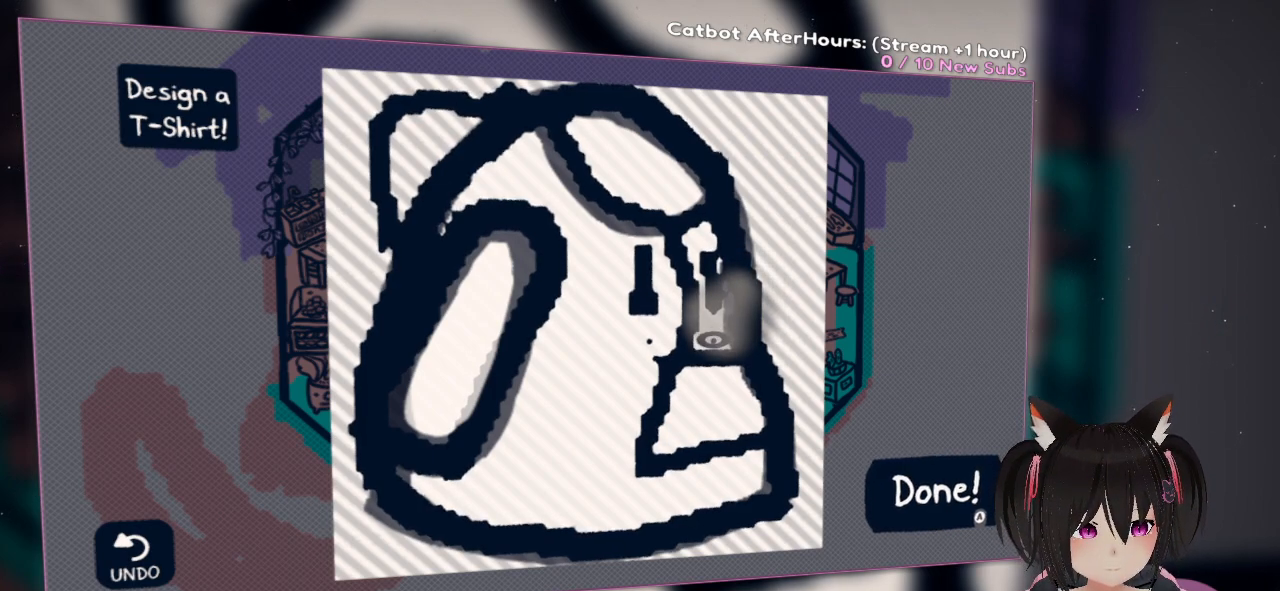
{"buttons": [], "left_stick": "center", "right_stick": "left", "events": [[83, "L2", "down"], [267, "L2", "up"], [467, "right_stick", "left"]]}
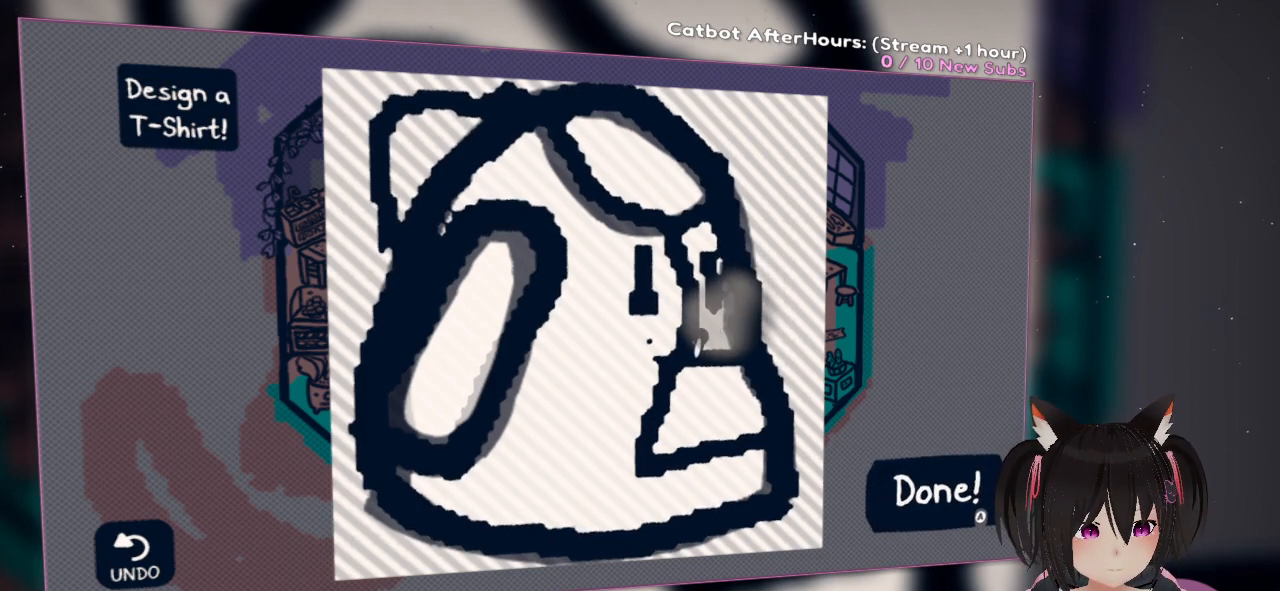
{"buttons": [], "left_stick": "center", "right_stick": "left", "events": [[200, "right_stick", "center"], [383, "right_stick", "left"]]}
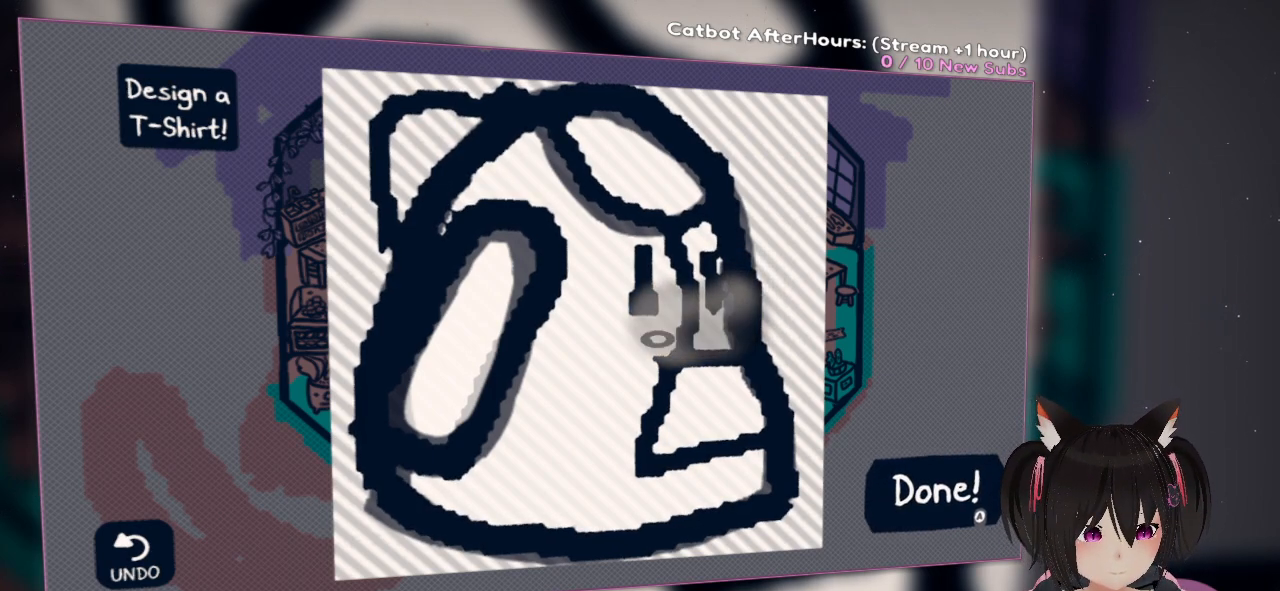
{"buttons": ["L2"], "left_stick": "center", "right_stick": "center", "events": [[150, "right_stick", "center"], [267, "right_stick", "left"], [367, "L2", "down"], [367, "right_stick", "down-left"], [500, "right_stick", "center"]]}
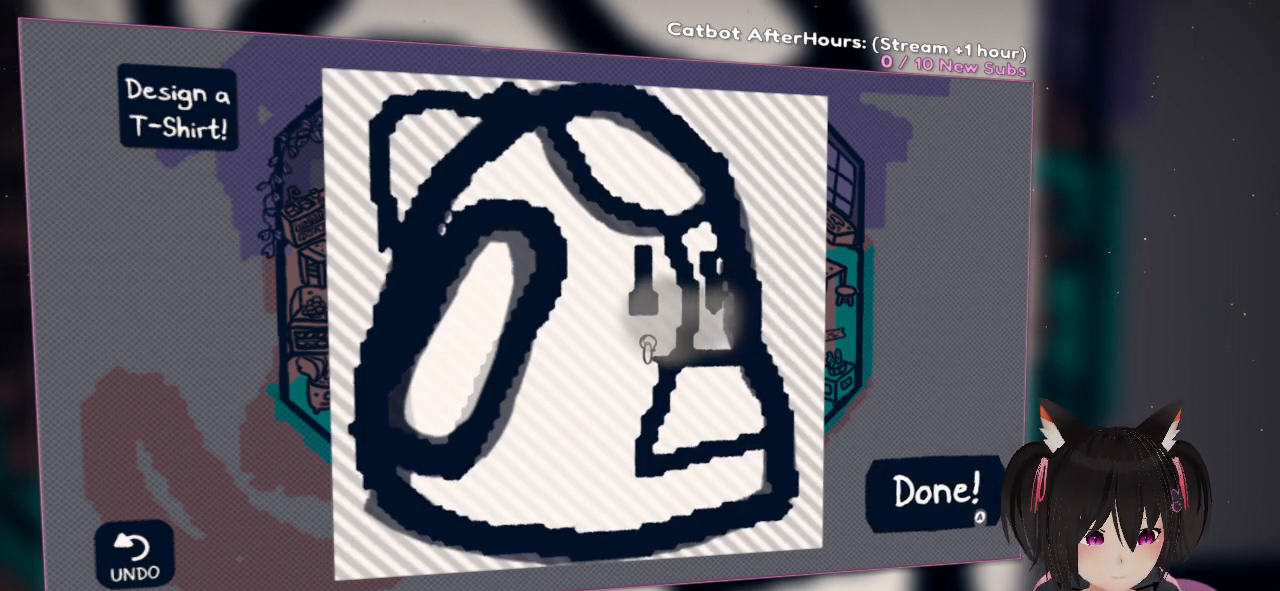
{"buttons": [], "left_stick": "center", "right_stick": "down-left", "events": [[217, "L2", "up"], [350, "right_stick", "down-left"]]}
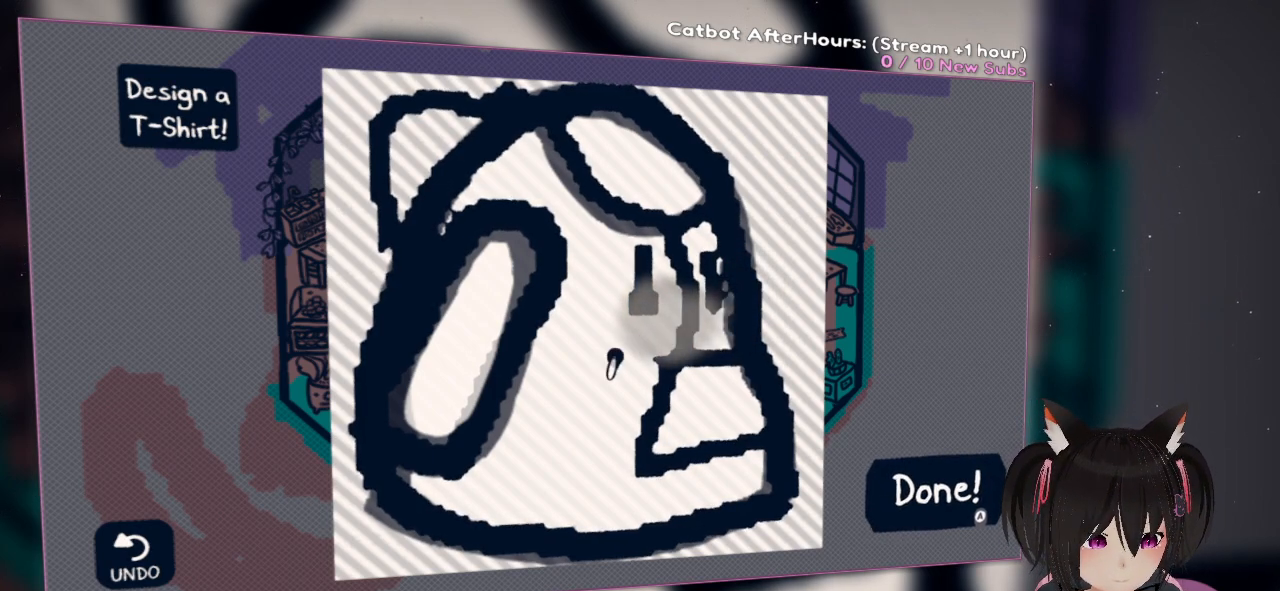
{"buttons": [], "left_stick": "center", "right_stick": "center", "events": [[317, "right_stick", "center"]]}
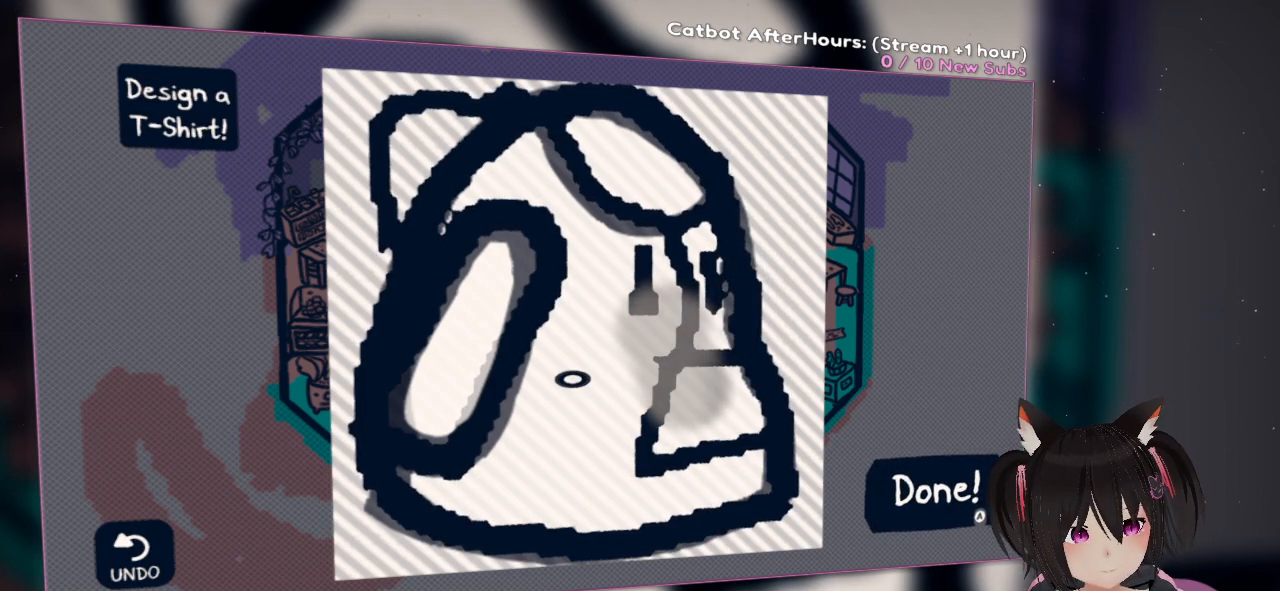
{"buttons": [], "left_stick": "center", "right_stick": "right", "events": [[250, "right_stick", "right"]]}
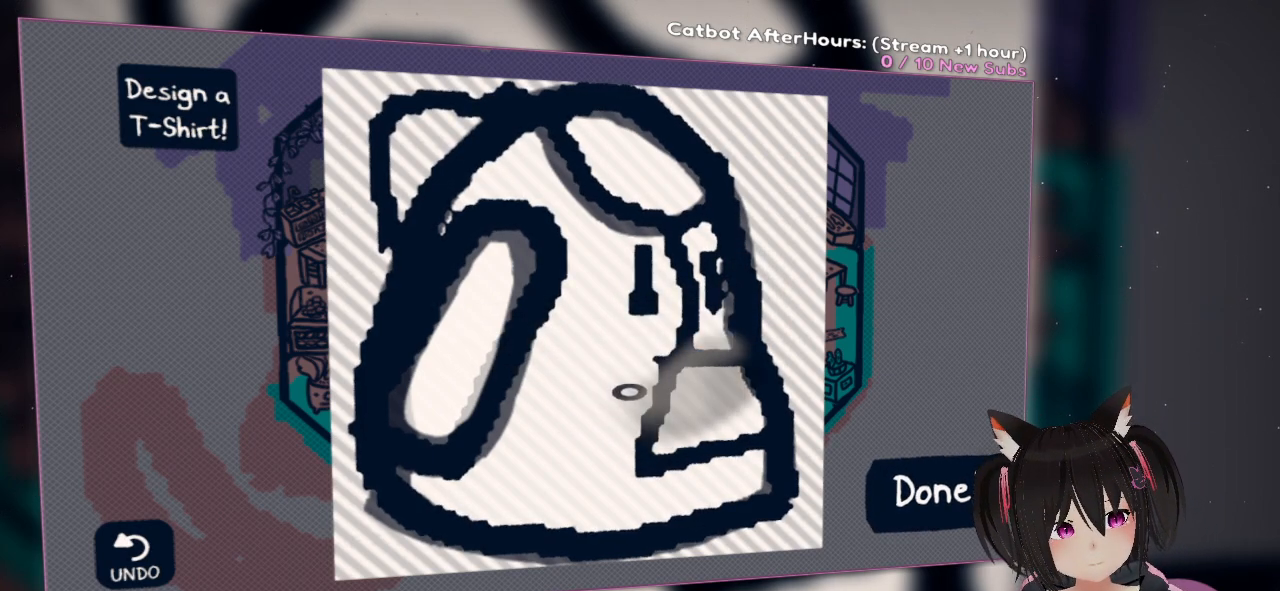
{"buttons": [], "left_stick": "center", "right_stick": "center", "events": [[450, "right_stick", "center"]]}
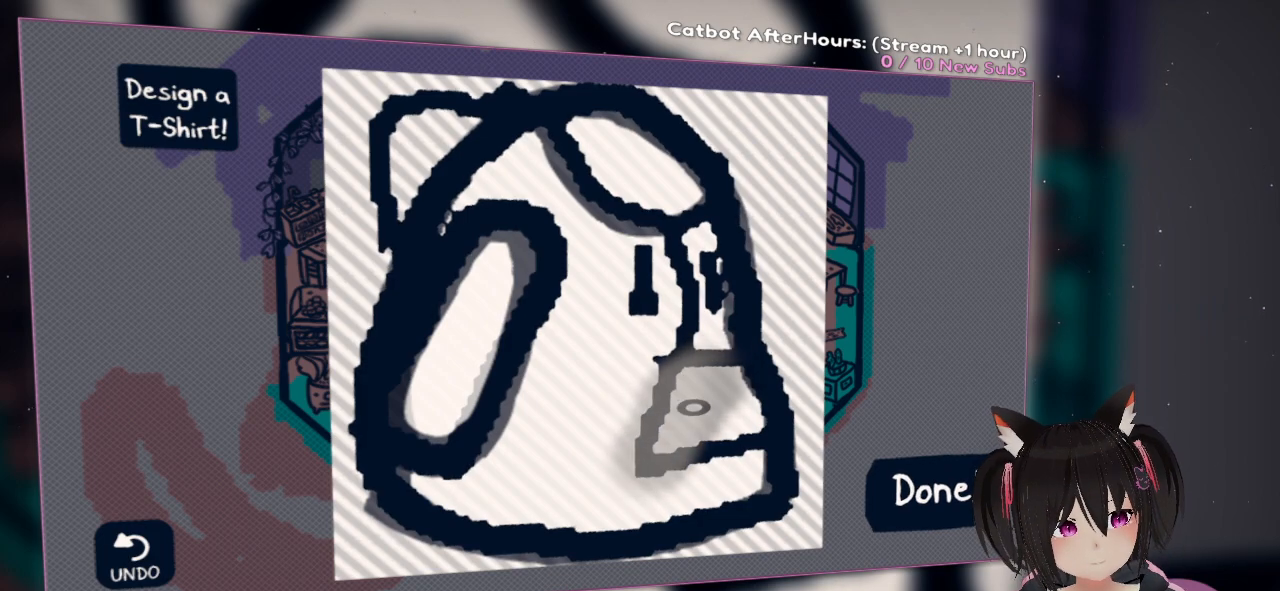
{"buttons": [], "left_stick": "center", "right_stick": "center", "events": []}
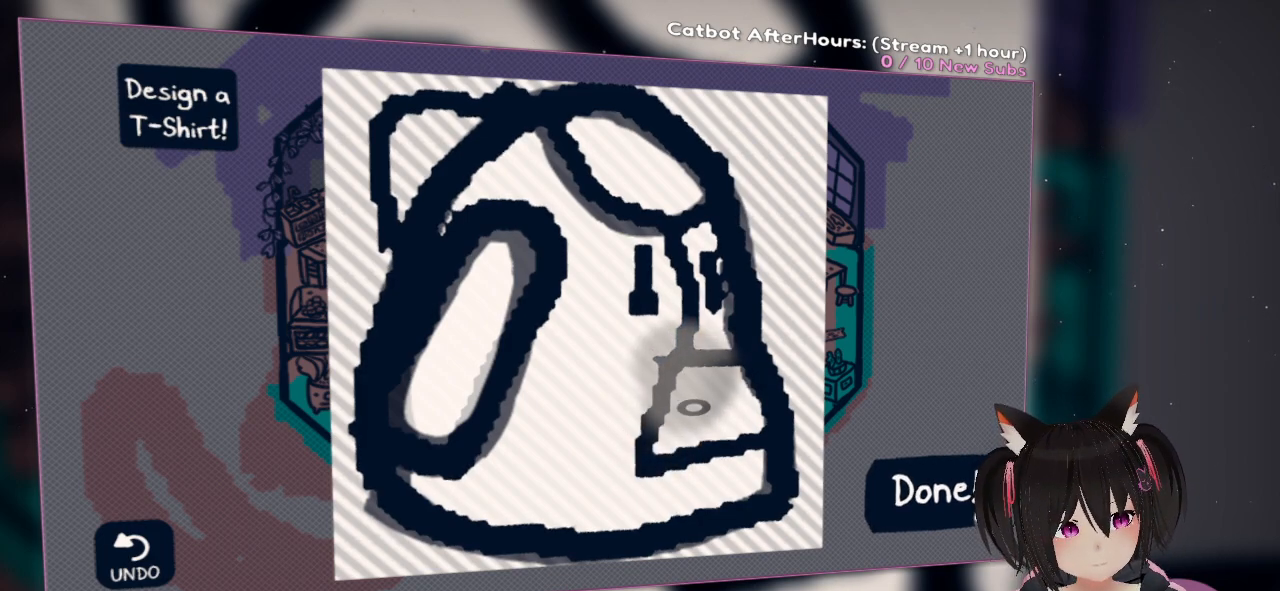
{"buttons": [], "left_stick": "center", "right_stick": "down-left", "events": [[300, "right_stick", "down-left"]]}
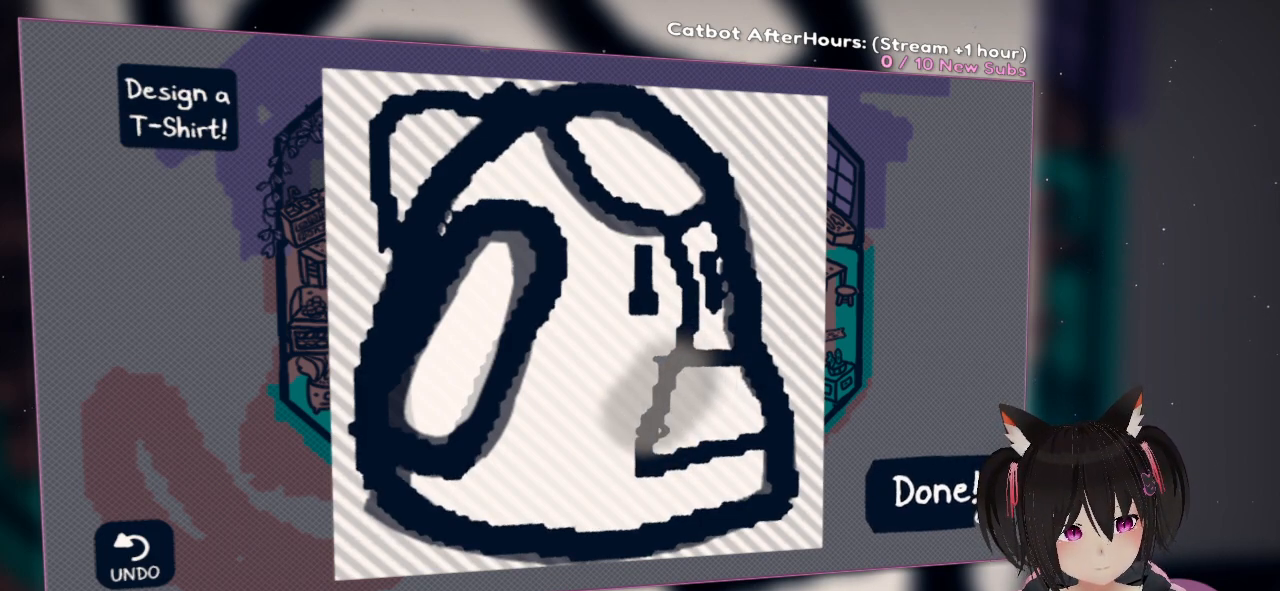
{"buttons": [], "left_stick": "center", "right_stick": "down", "events": [[100, "right_stick", "up"], [167, "right_stick", "center"], [350, "right_stick", "down"]]}
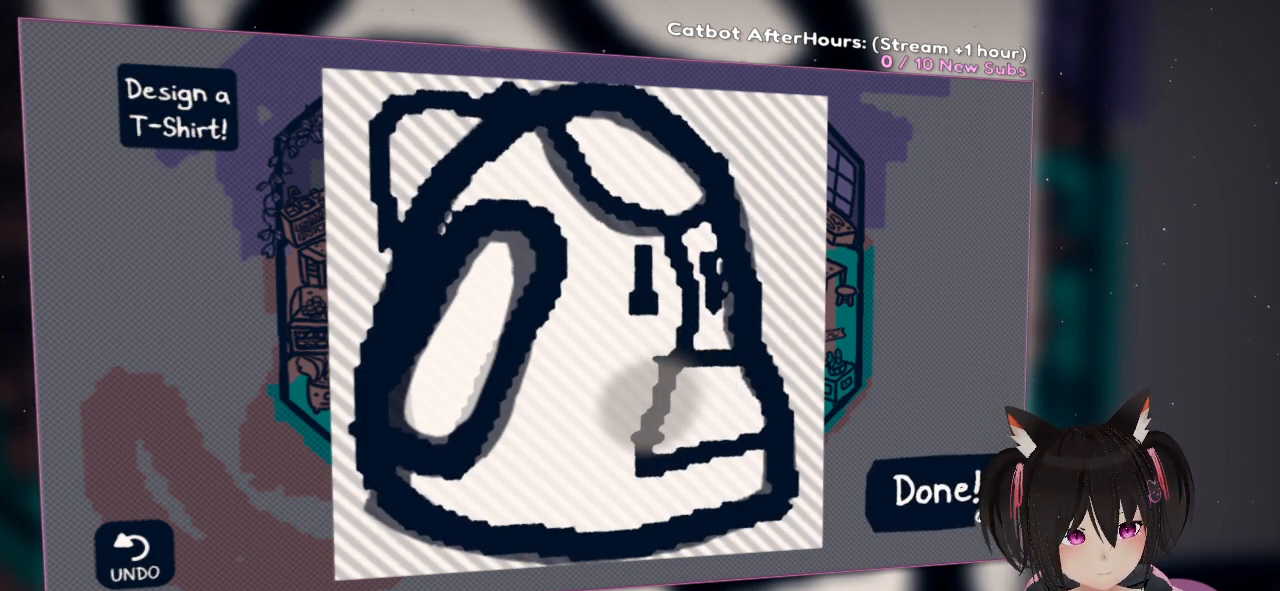
{"buttons": [], "left_stick": "center", "right_stick": "center", "events": [[50, "right_stick", "center"]]}